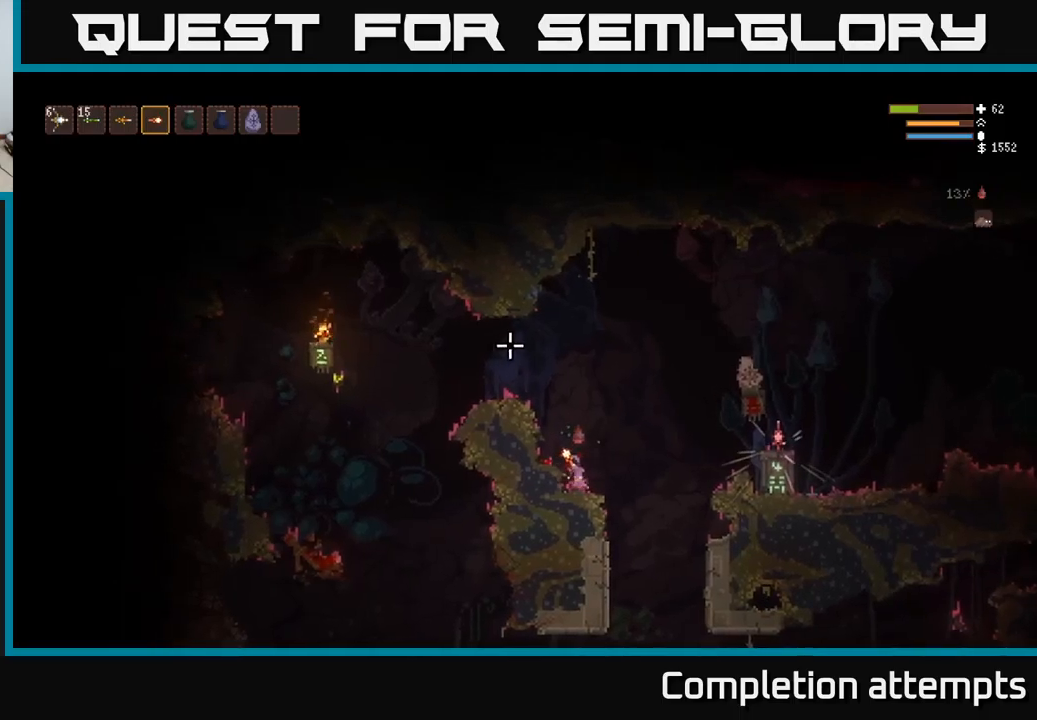
Gameplay with a controller (Xbox layout); each line is a JSON object with the inputs held at the frame after it. "events" lists button and stick changes between this image and that frame as [ms after this image, input, new state], when the widget could be followed in between.
{"buttons": ["L2"], "left_stick": "right", "right_stick": "right", "events": [[34, "L2", "down"], [117, "right_stick", "up-right"], [234, "right_stick", "right"]]}
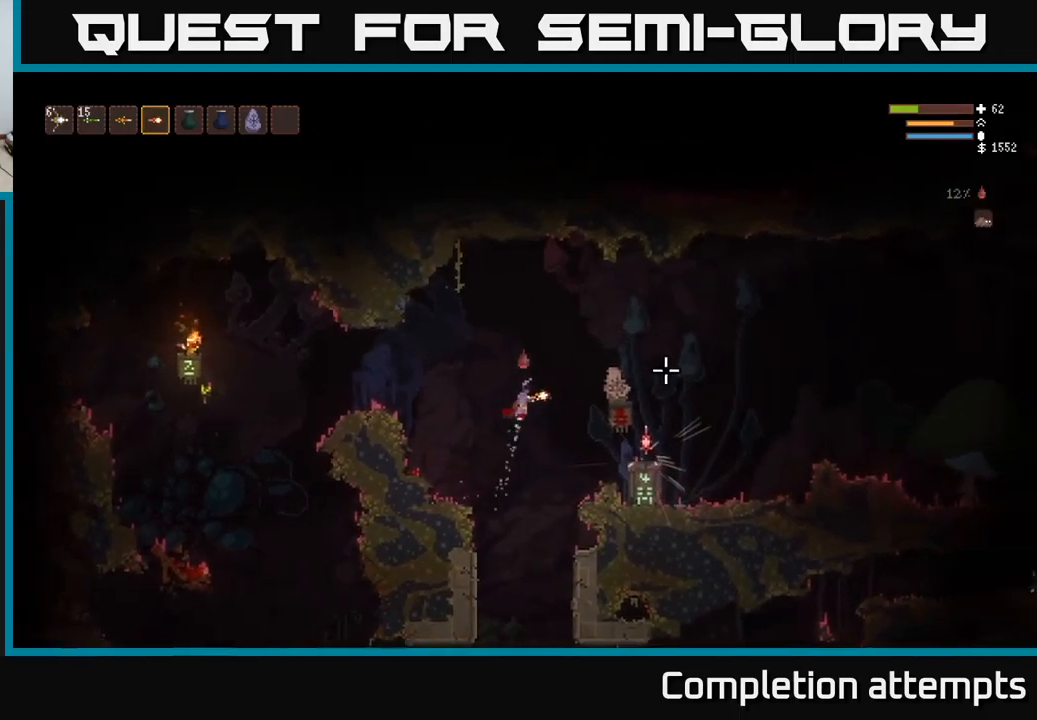
{"buttons": [], "left_stick": "right", "right_stick": "right", "events": [[217, "L2", "up"]]}
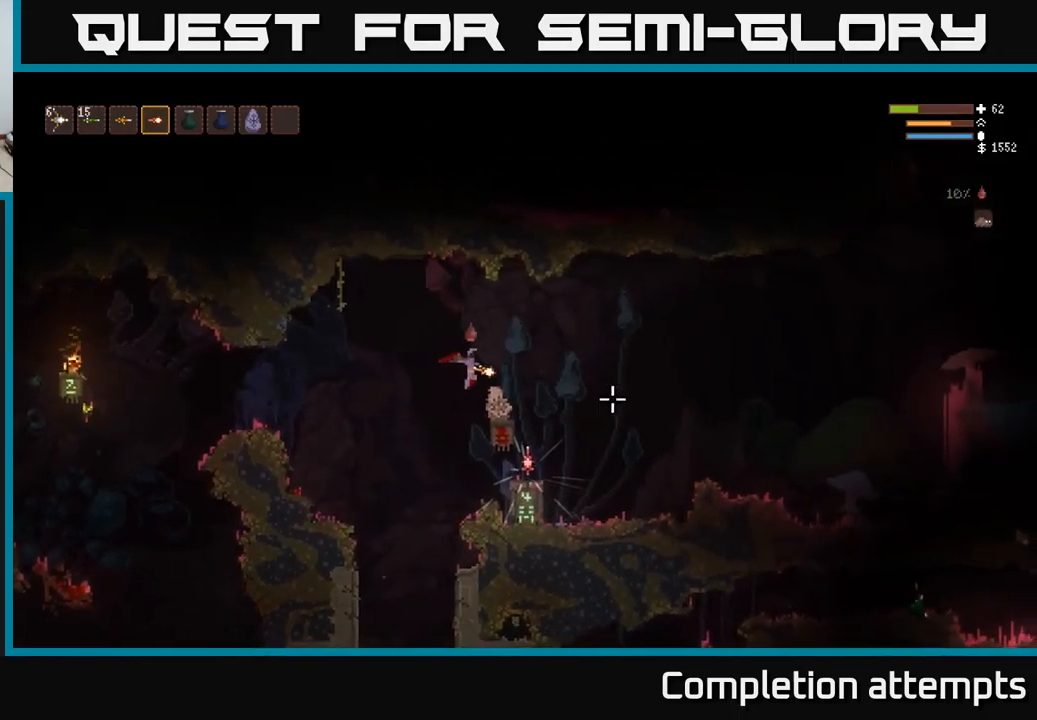
{"buttons": [], "left_stick": "center", "right_stick": "center", "events": [[150, "left_stick", "center"], [250, "right_stick", "center"]]}
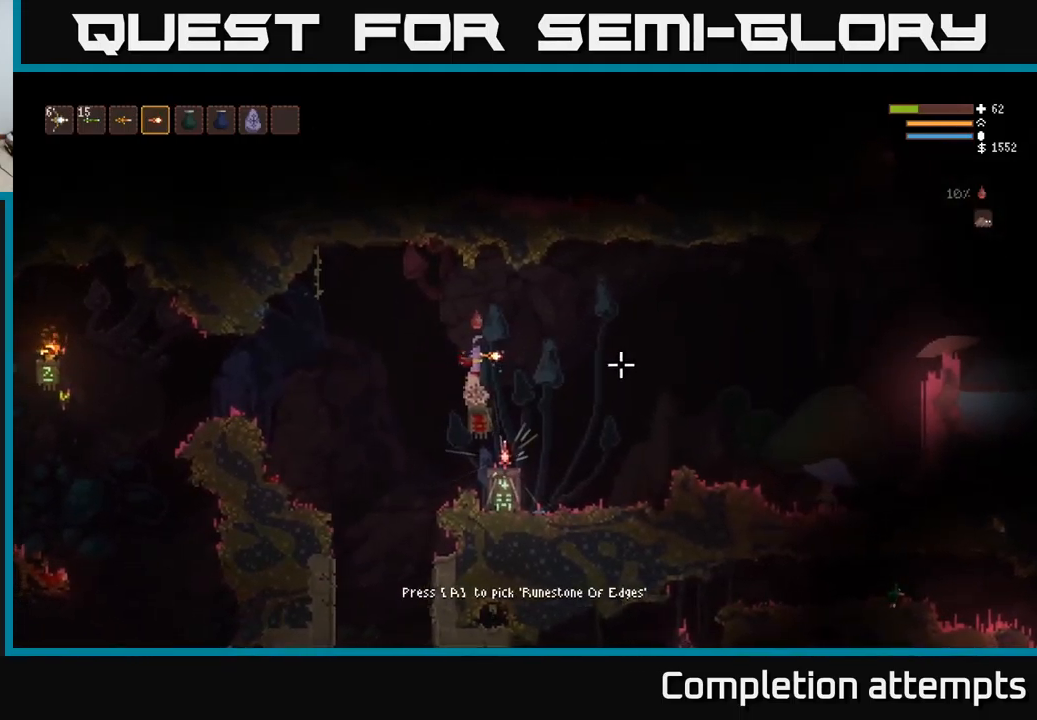
{"buttons": [], "left_stick": "center", "right_stick": "center", "events": []}
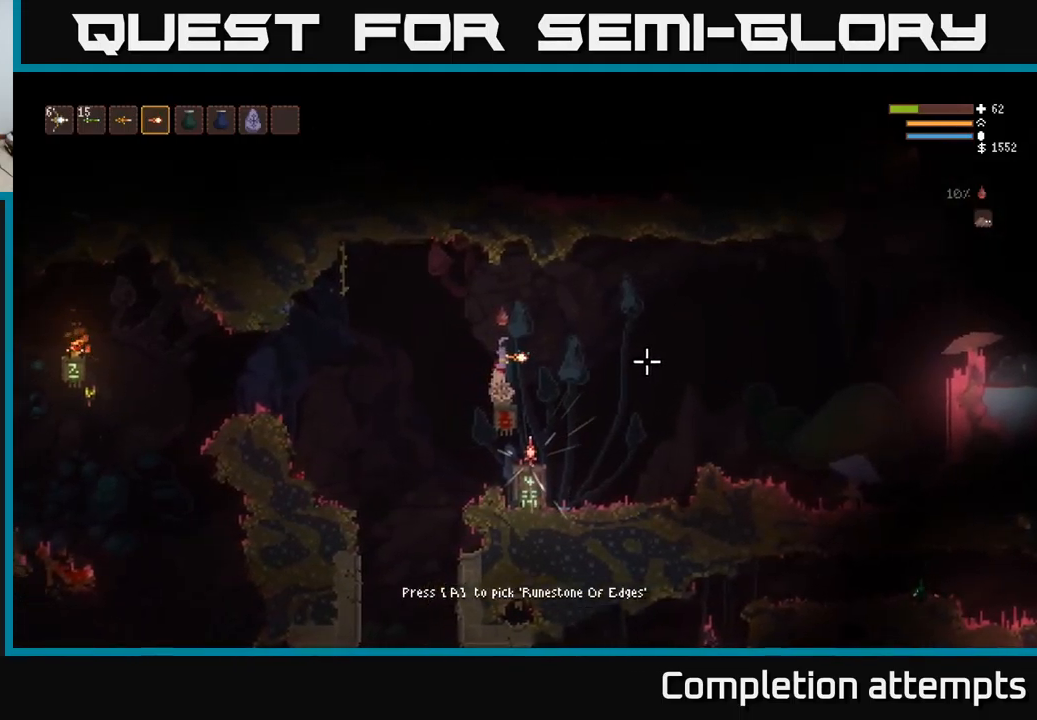
{"buttons": [], "left_stick": "center", "right_stick": "center", "events": []}
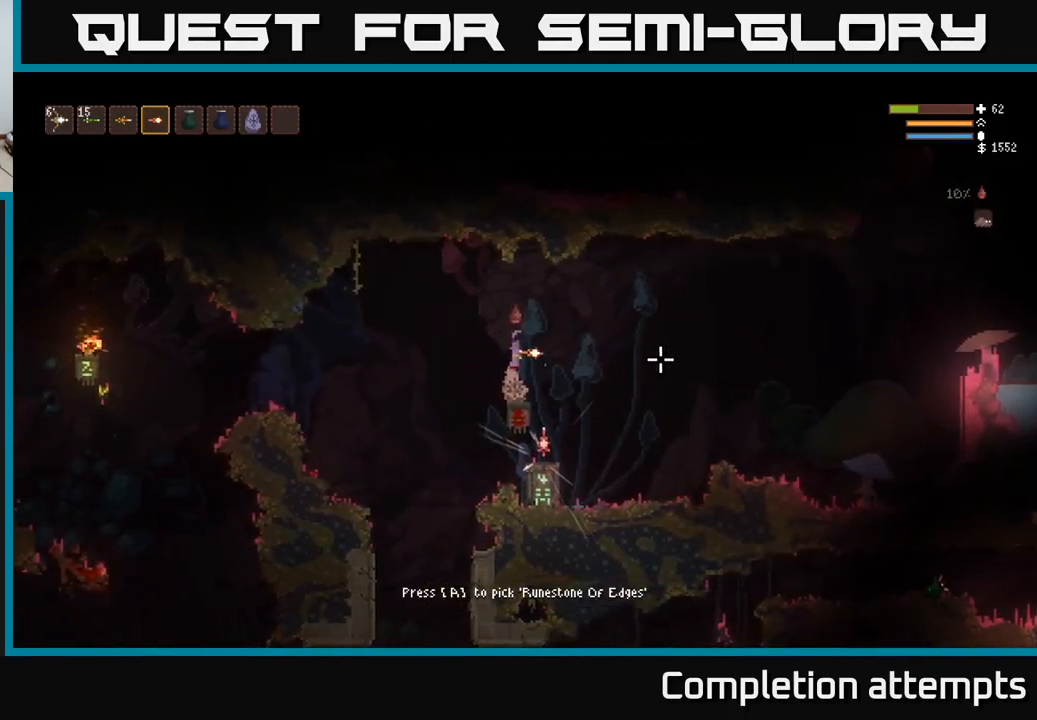
{"buttons": ["L3"], "left_stick": "center", "right_stick": "center", "events": [[467, "L3", "down"]]}
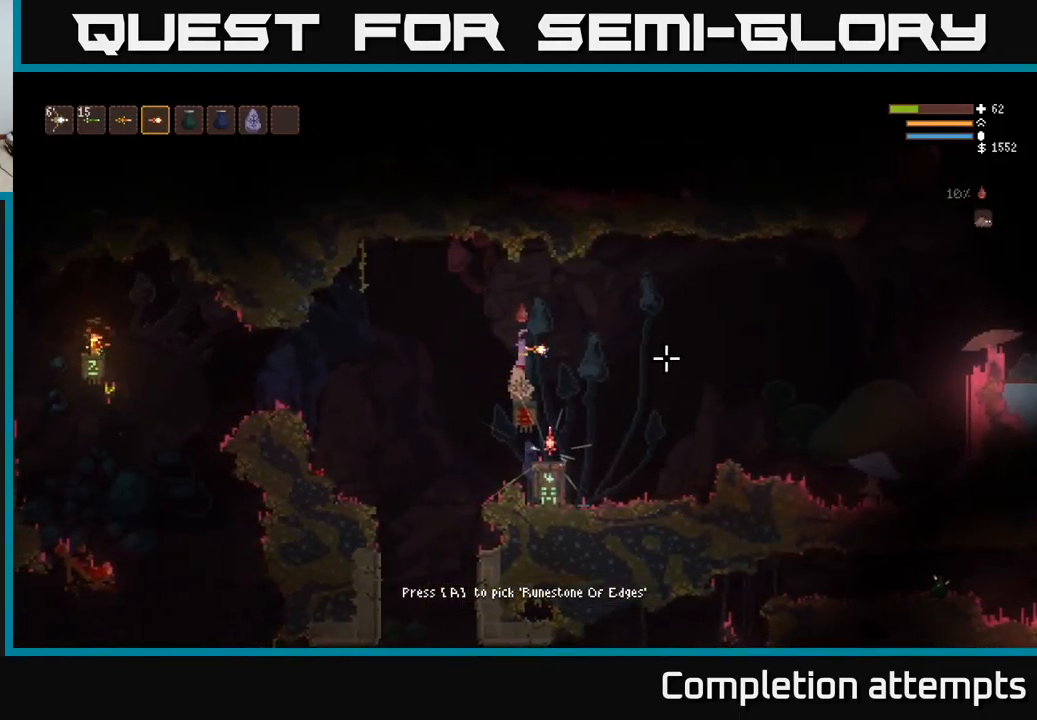
{"buttons": [], "left_stick": "center", "right_stick": "center", "events": [[84, "L3", "up"]]}
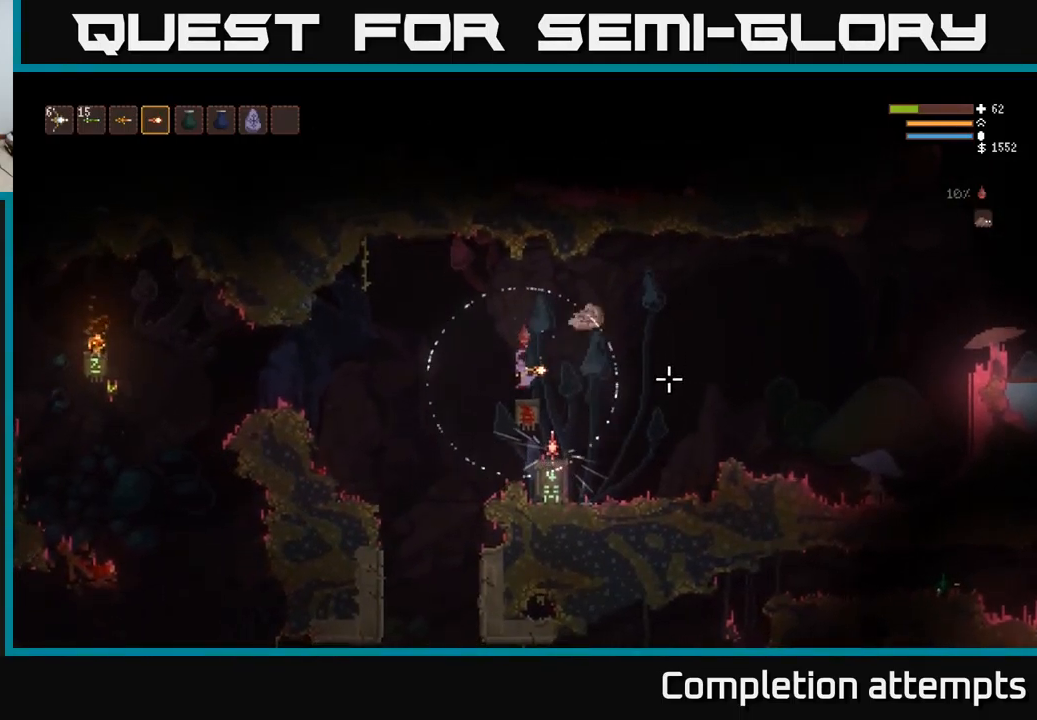
{"buttons": [], "left_stick": "center", "right_stick": "center", "events": []}
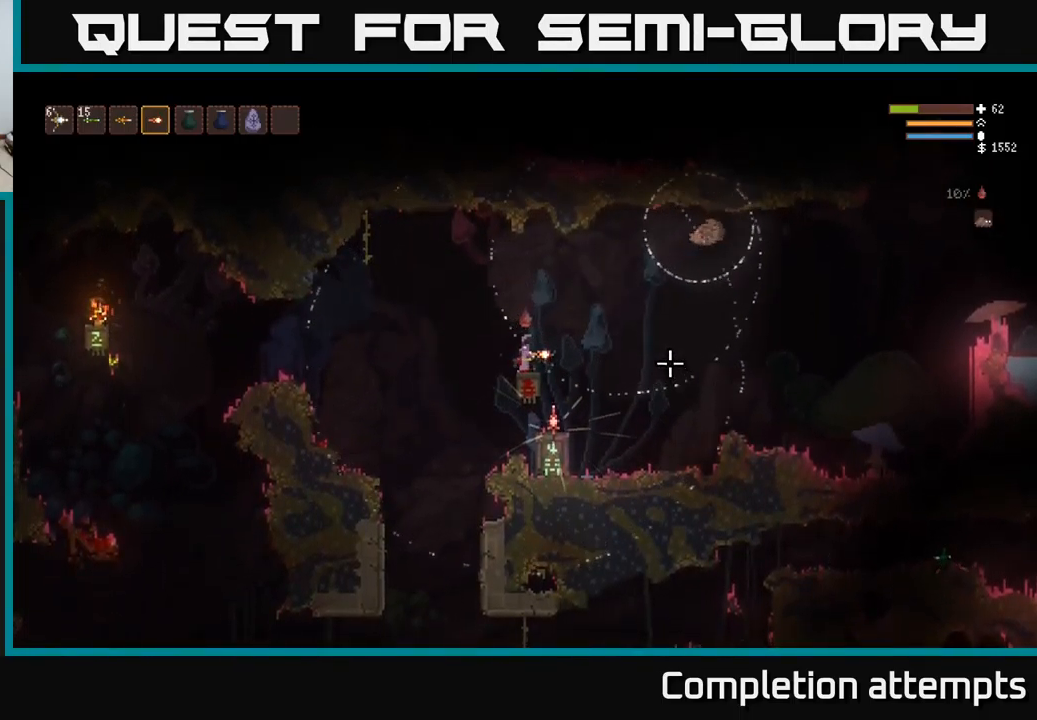
{"buttons": [], "left_stick": "center", "right_stick": "center", "events": []}
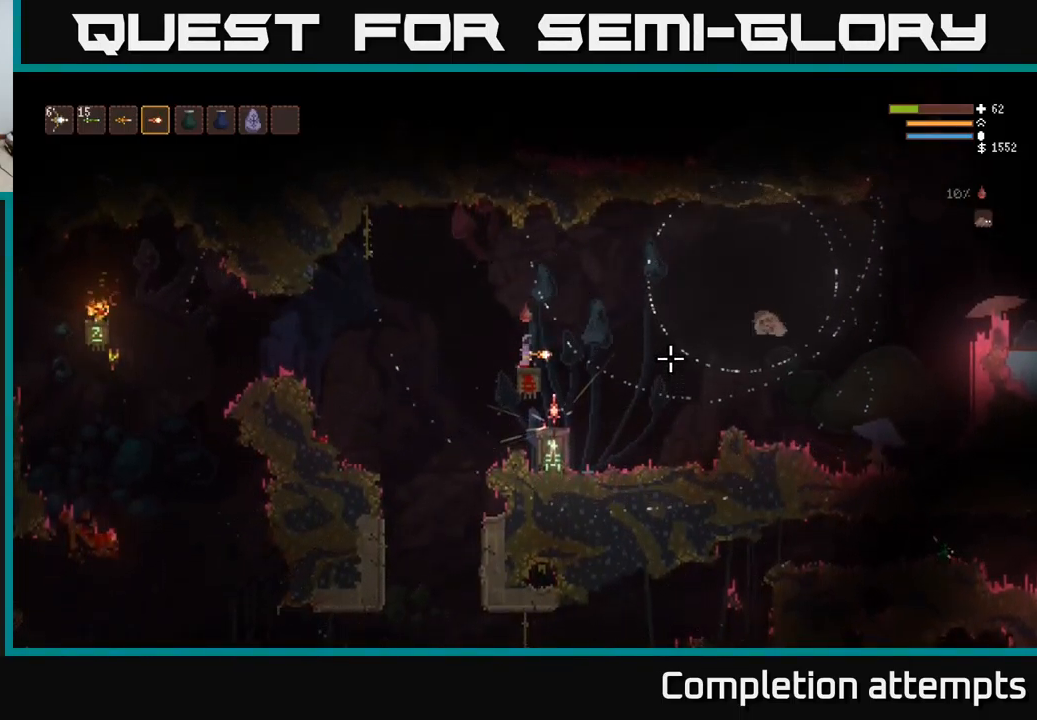
{"buttons": [], "left_stick": "center", "right_stick": "center", "events": []}
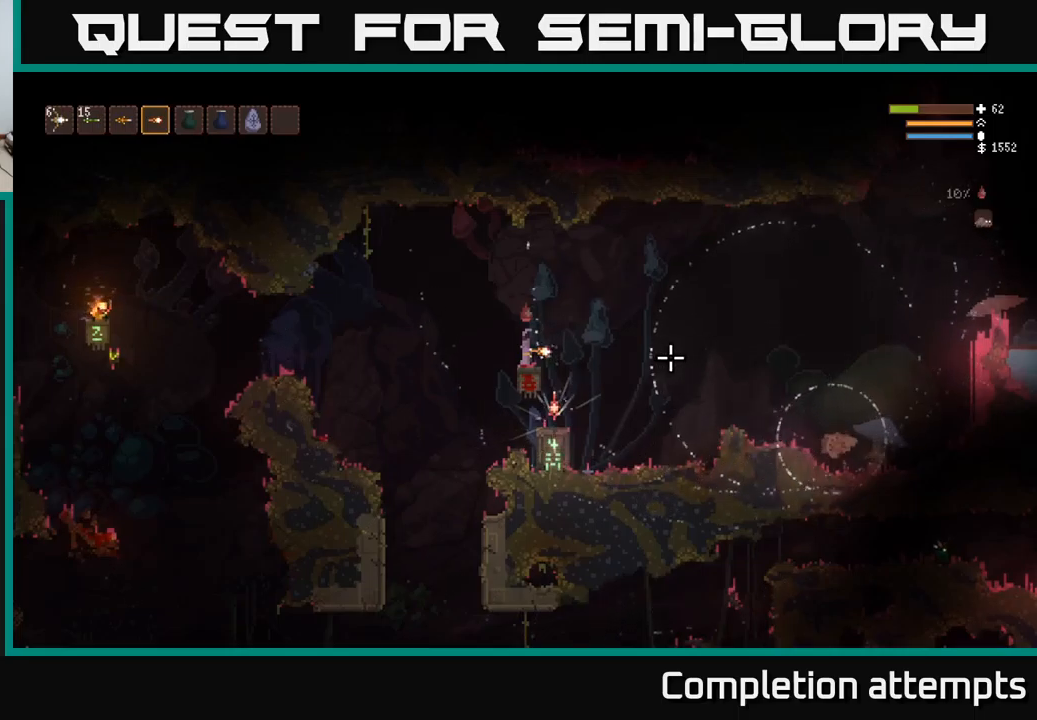
{"buttons": ["L2"], "left_stick": "right", "right_stick": "center", "events": [[350, "left_stick", "right"], [483, "L2", "down"]]}
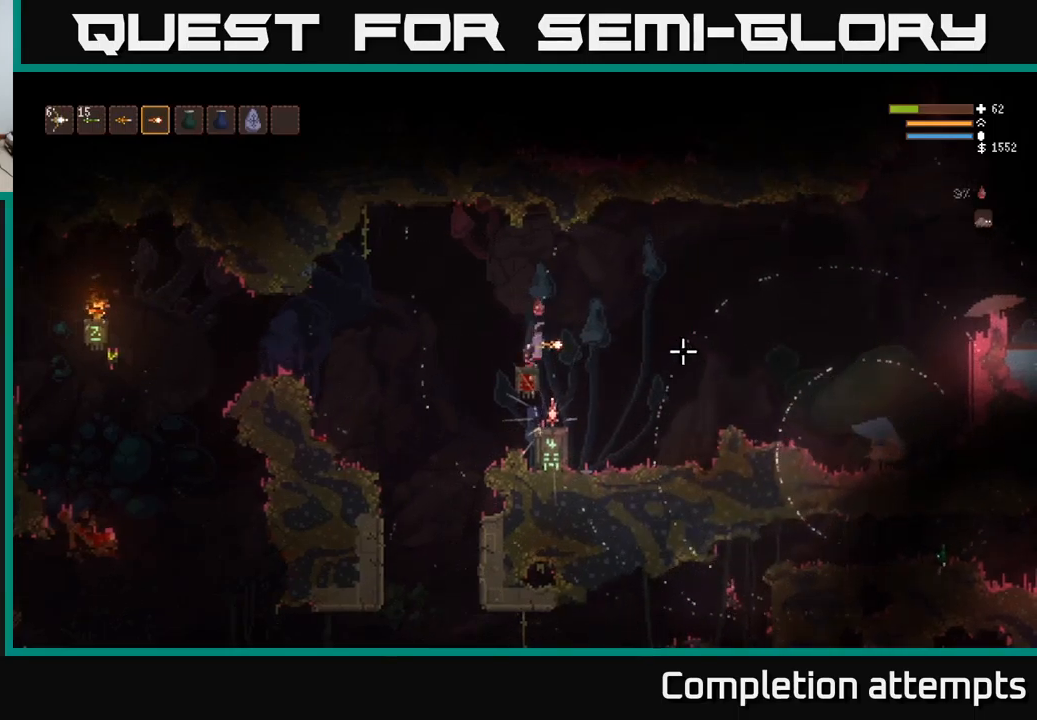
{"buttons": [], "left_stick": "right", "right_stick": "center", "events": [[233, "L2", "up"]]}
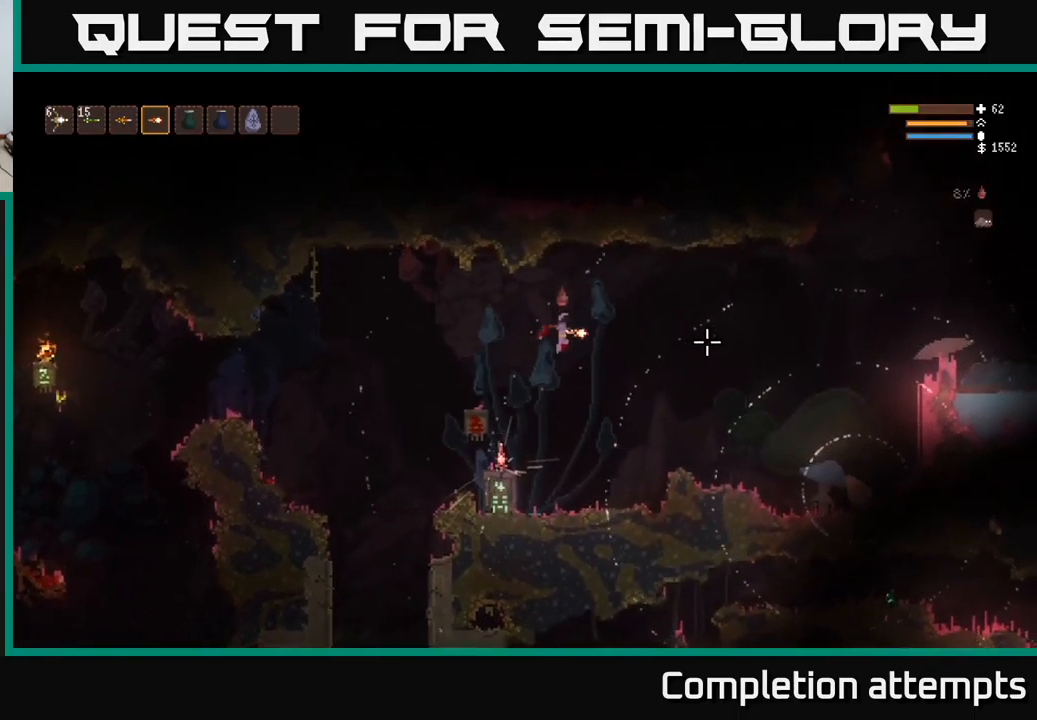
{"buttons": [], "left_stick": "right", "right_stick": "center", "events": [[233, "L2", "down"], [366, "L2", "up"]]}
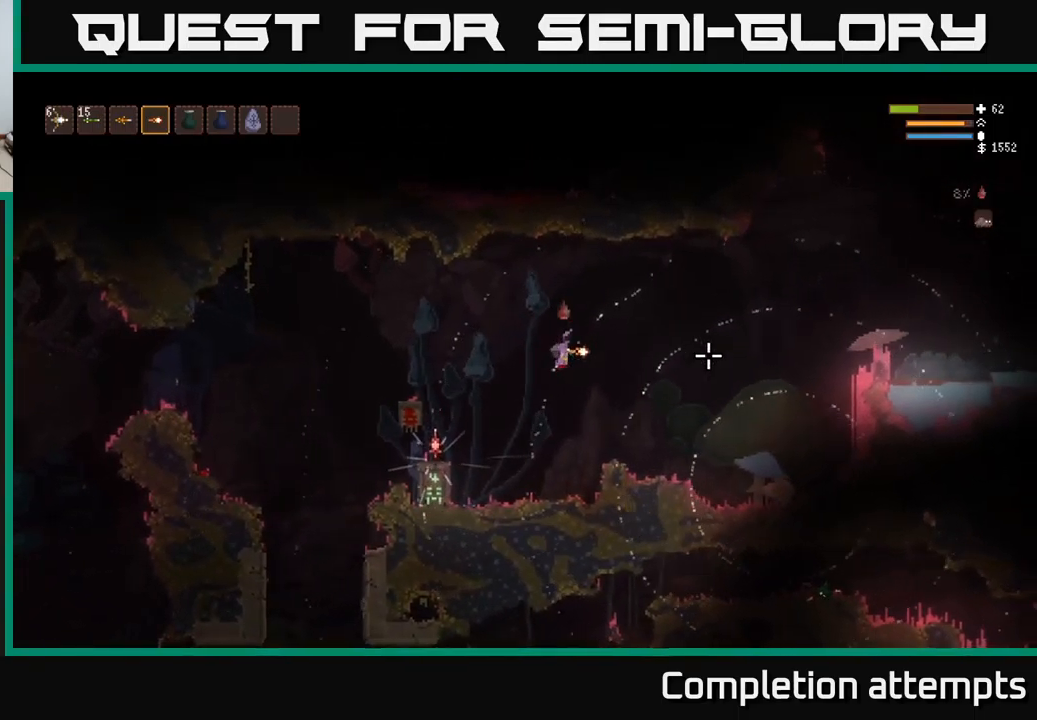
{"buttons": ["L2"], "left_stick": "right", "right_stick": "center", "events": [[416, "L2", "down"]]}
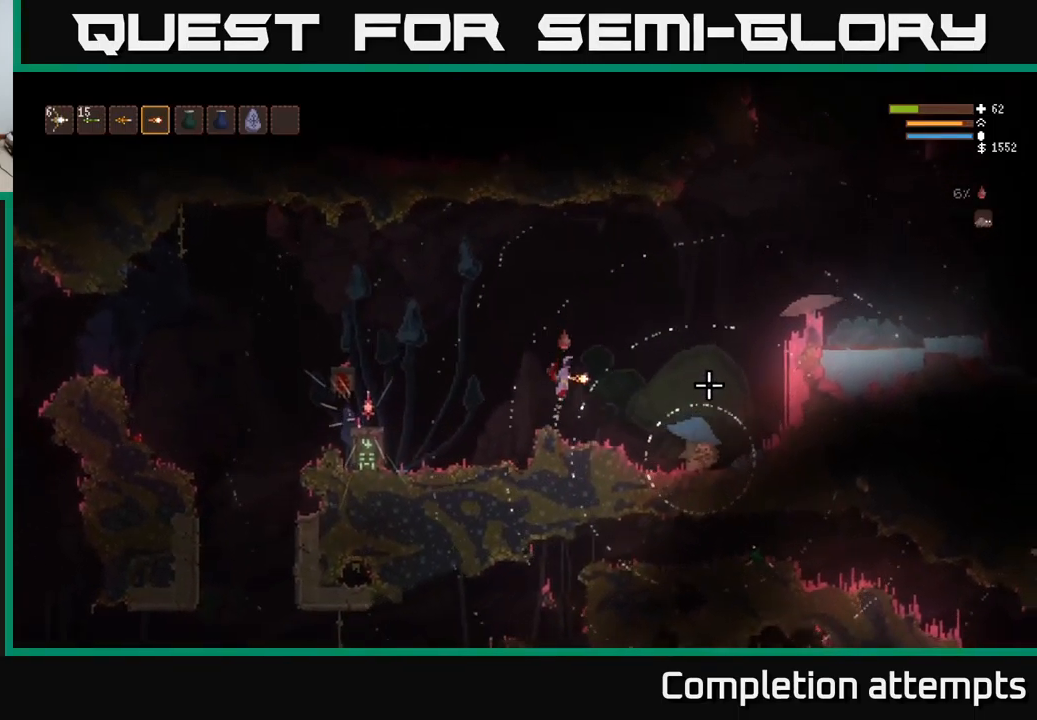
{"buttons": [], "left_stick": "right", "right_stick": "center", "events": [[66, "L2", "up"]]}
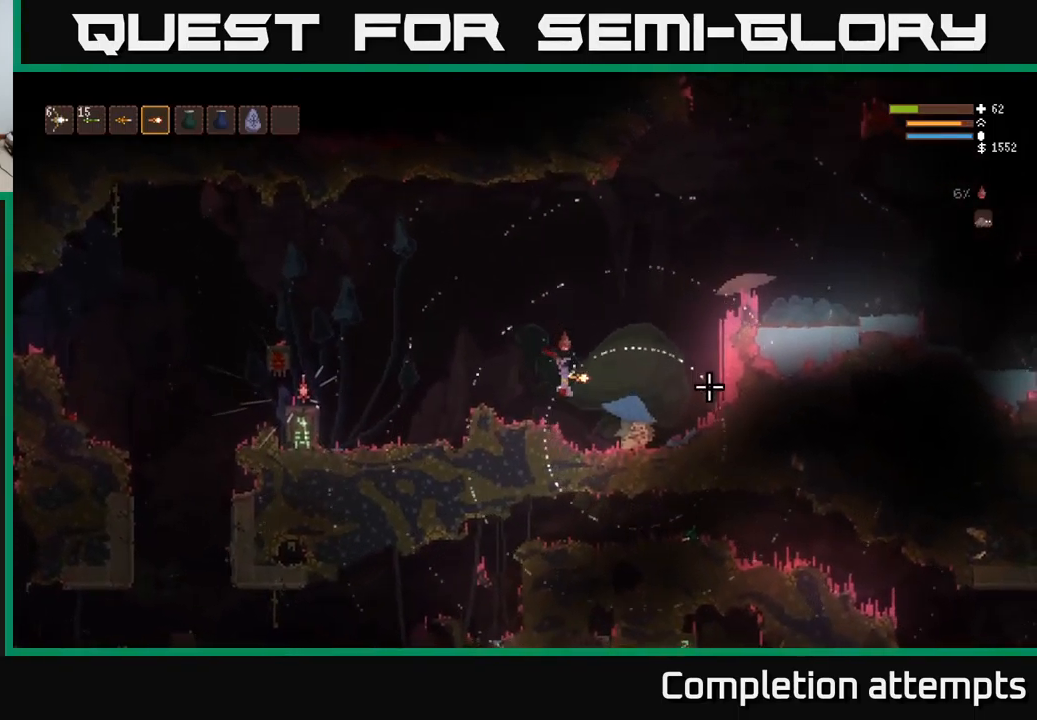
{"buttons": [], "left_stick": "center", "right_stick": "center", "events": [[300, "A", "down"], [300, "left_stick", "center"], [400, "A", "up"]]}
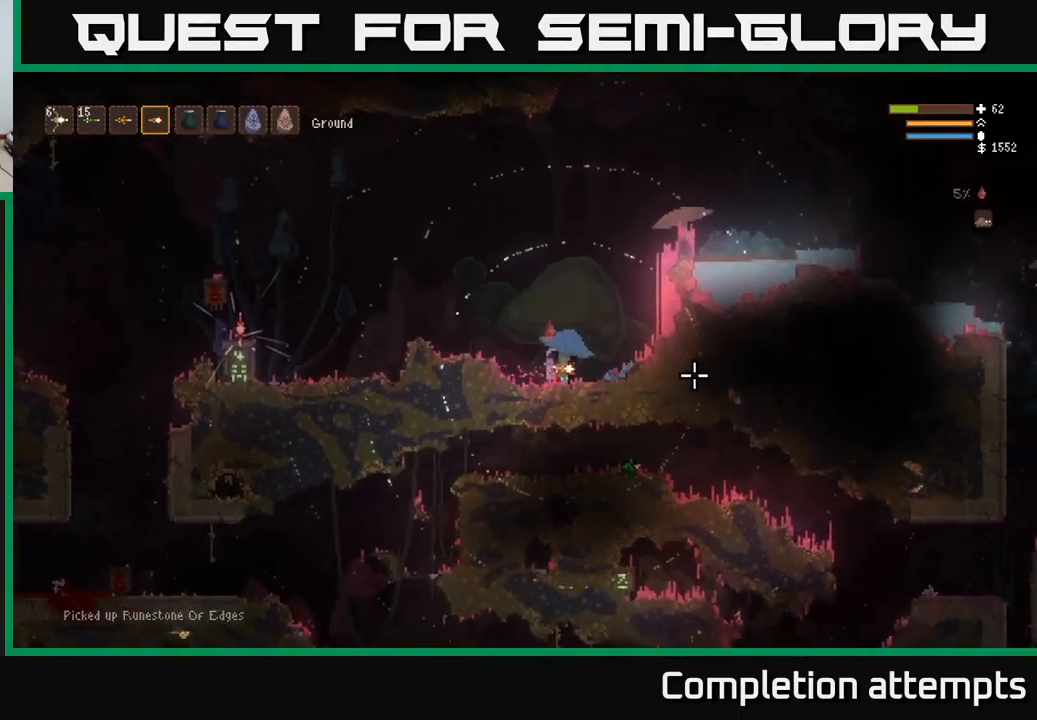
{"buttons": [], "left_stick": "center", "right_stick": "center", "events": [[166, "SELECT", "down"], [300, "SELECT", "up"]]}
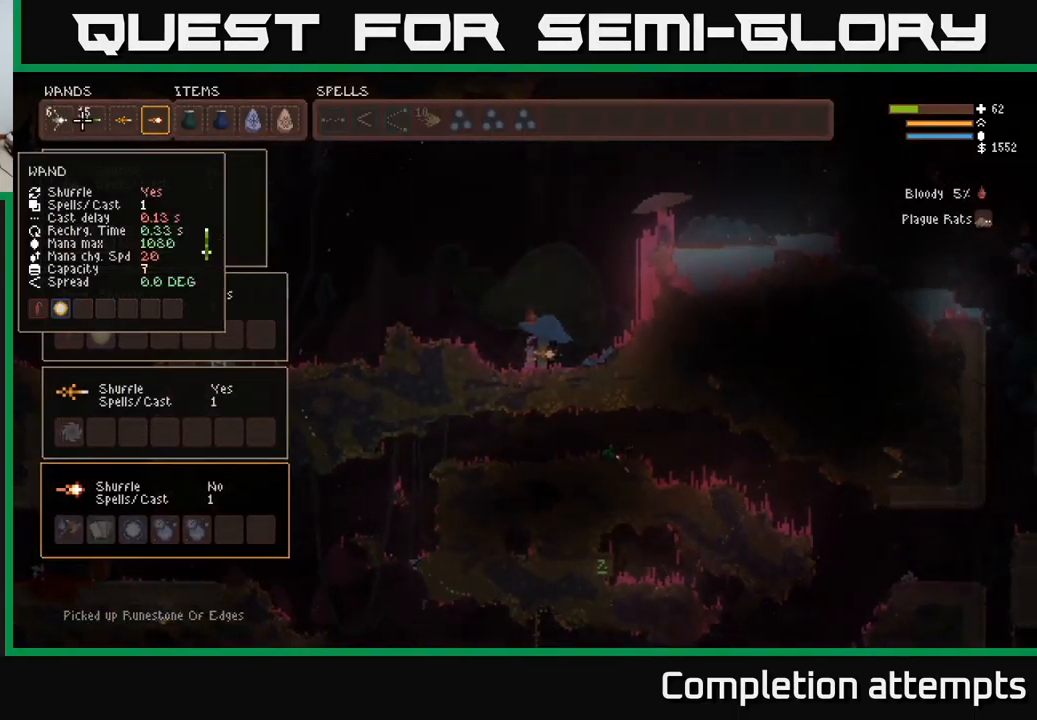
{"buttons": [], "left_stick": "center", "right_stick": "center", "events": [[16, "DPAD_RIGHT", "down"], [100, "DPAD_RIGHT", "up"], [166, "DPAD_RIGHT", "down"], [250, "DPAD_RIGHT", "up"], [300, "DPAD_RIGHT", "down"], [366, "DPAD_RIGHT", "up"], [433, "DPAD_RIGHT", "down"], [483, "DPAD_RIGHT", "up"]]}
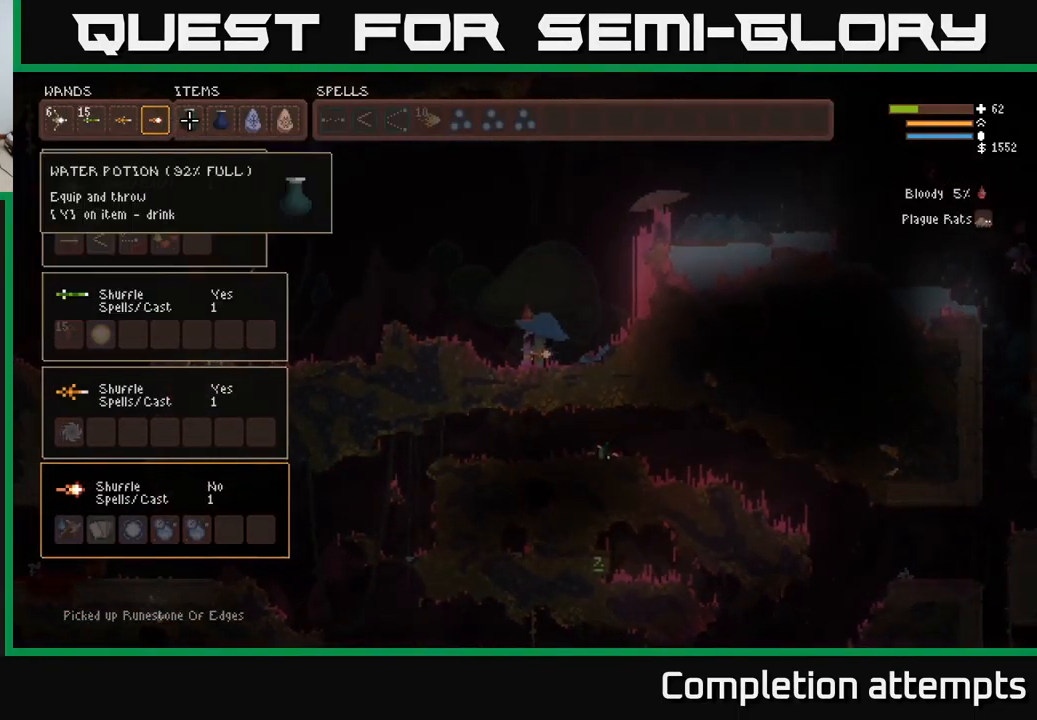
{"buttons": [], "left_stick": "center", "right_stick": "center", "events": [[66, "DPAD_RIGHT", "down"], [116, "DPAD_RIGHT", "up"], [200, "DPAD_RIGHT", "down"], [266, "DPAD_RIGHT", "up"], [333, "DPAD_RIGHT", "down"], [416, "DPAD_RIGHT", "up"]]}
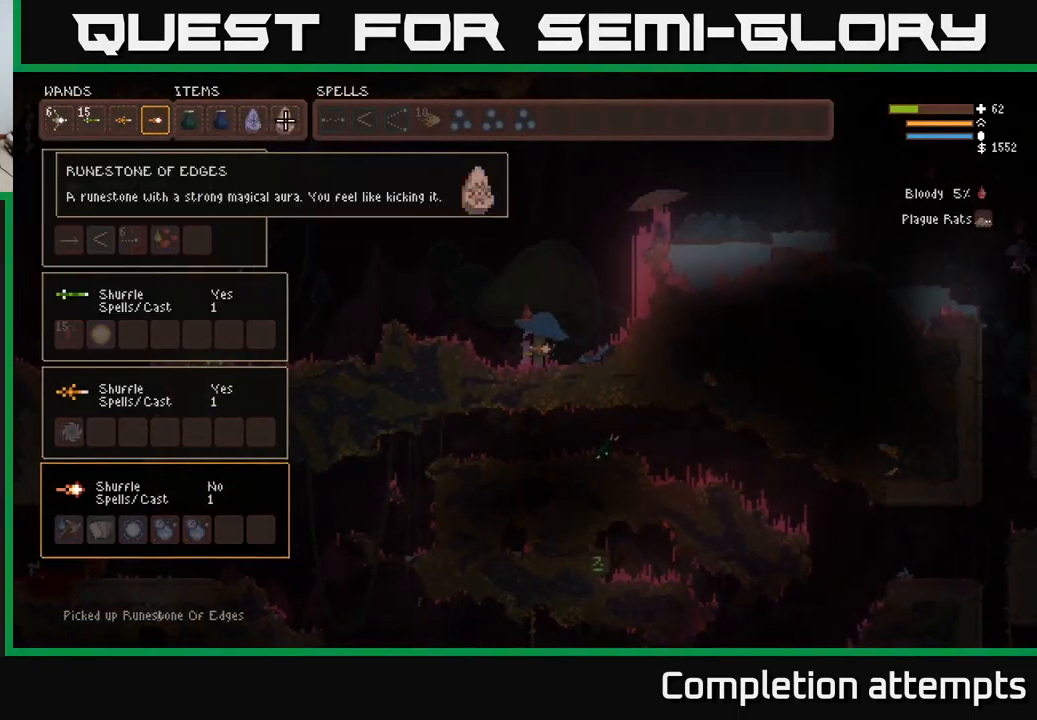
{"buttons": [], "left_stick": "center", "right_stick": "center", "events": []}
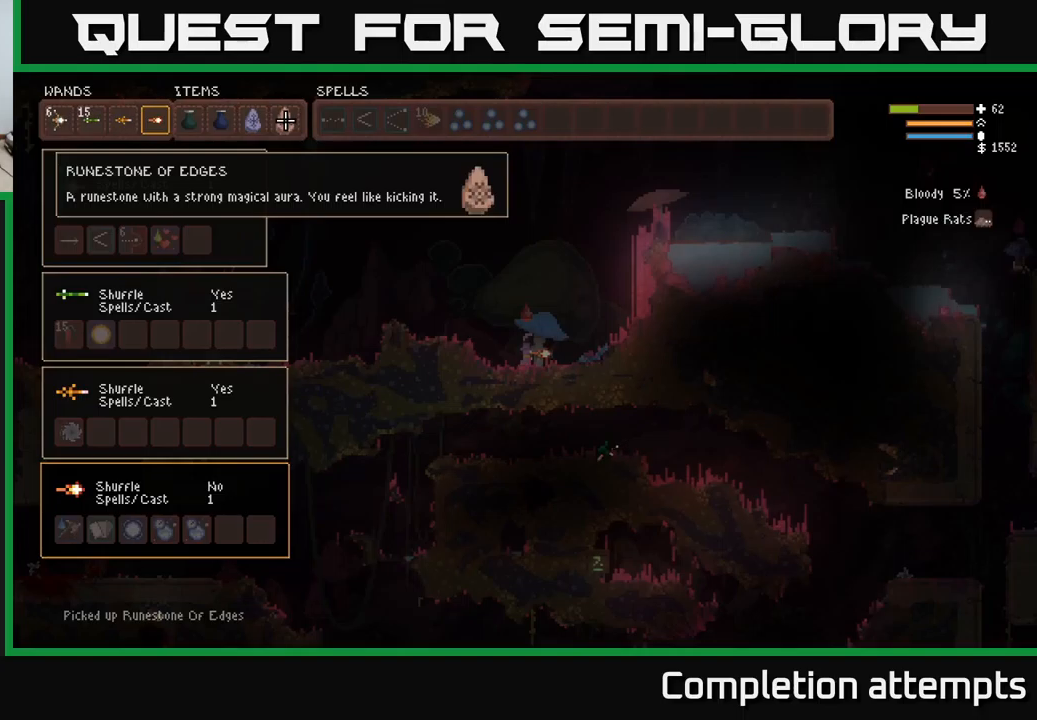
{"buttons": [], "left_stick": "center", "right_stick": "center", "events": []}
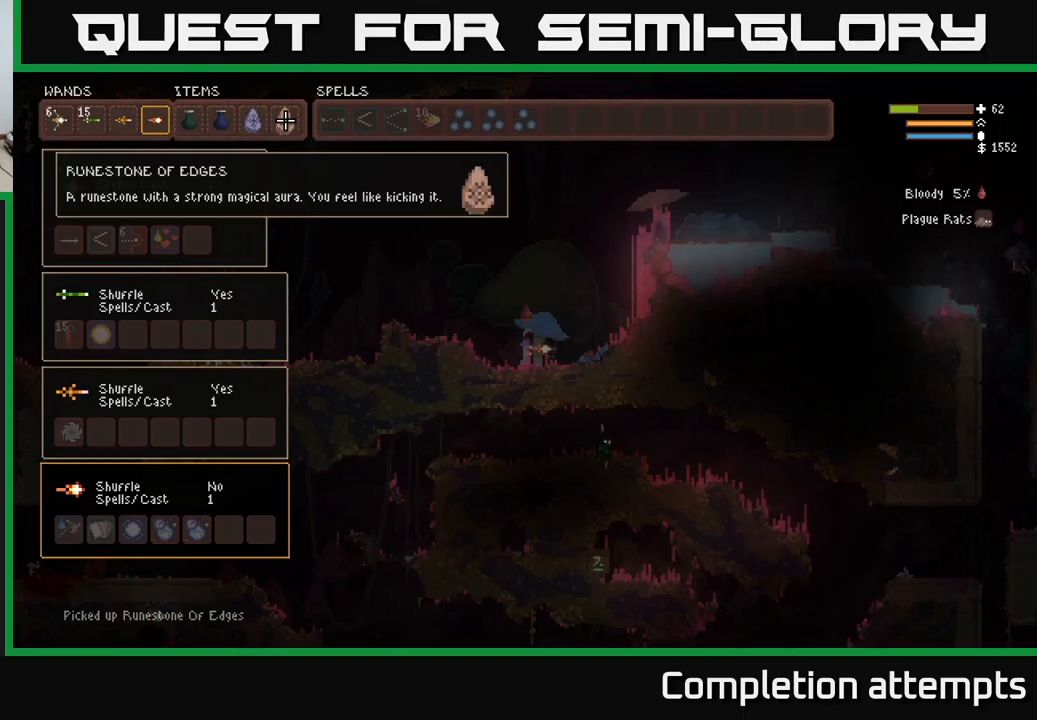
{"buttons": [], "left_stick": "center", "right_stick": "center", "events": [[300, "SELECT", "down"], [467, "SELECT", "up"]]}
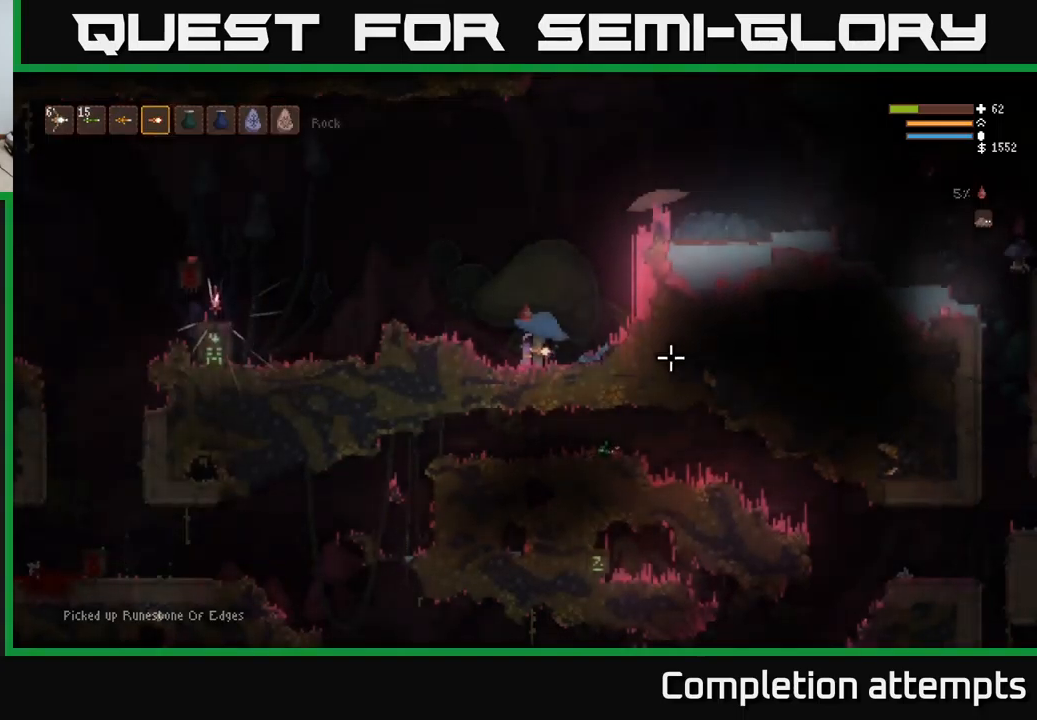
{"buttons": ["L2"], "left_stick": "center", "right_stick": "center", "events": [[300, "left_stick", "up-right"], [333, "L2", "down"], [433, "left_stick", "center"]]}
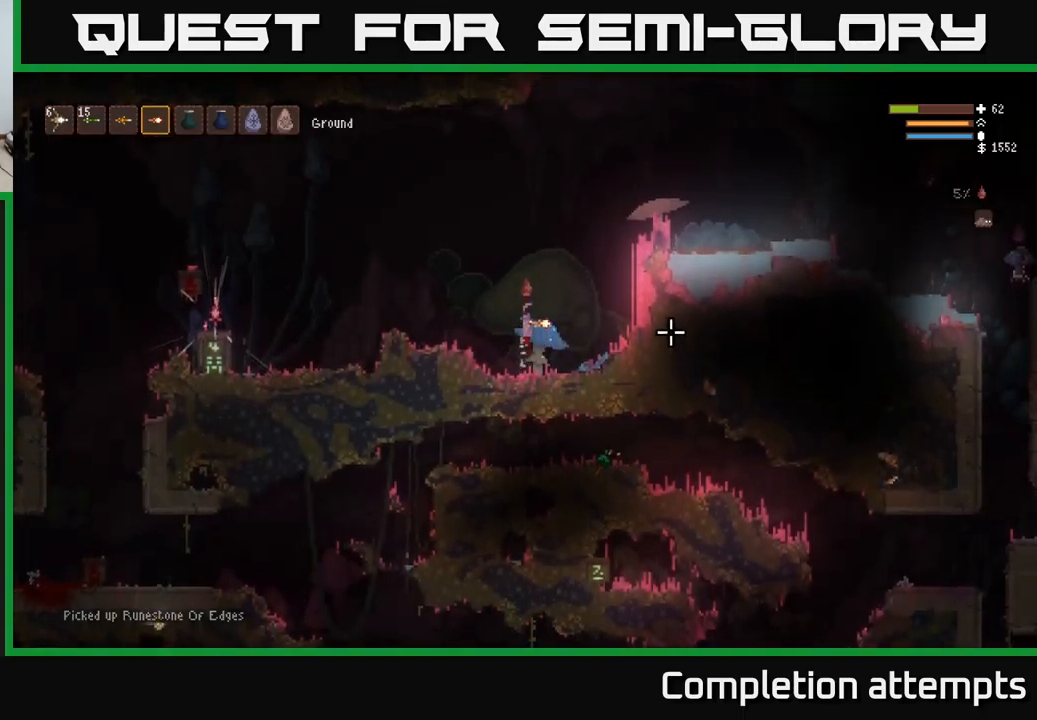
{"buttons": ["L2"], "left_stick": "right", "right_stick": "right", "events": [[50, "right_stick", "up-right"], [117, "left_stick", "right"], [267, "right_stick", "right"]]}
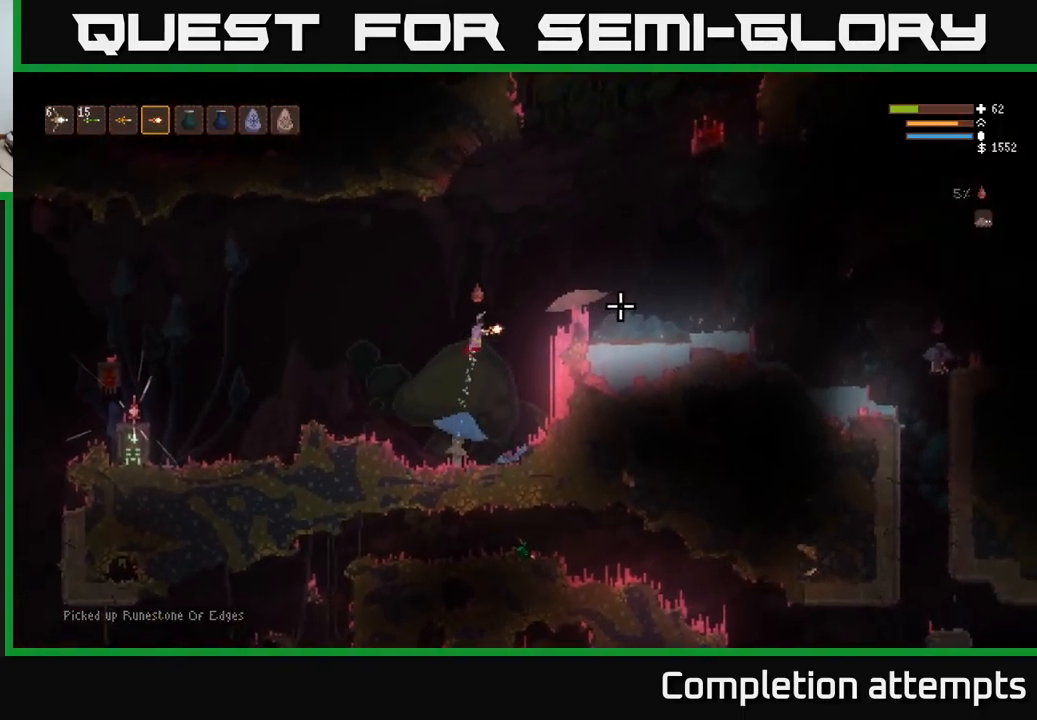
{"buttons": ["L2"], "left_stick": "center", "right_stick": "up-right", "events": [[283, "right_stick", "up-right"], [300, "L2", "up"], [433, "L2", "down"], [467, "left_stick", "center"]]}
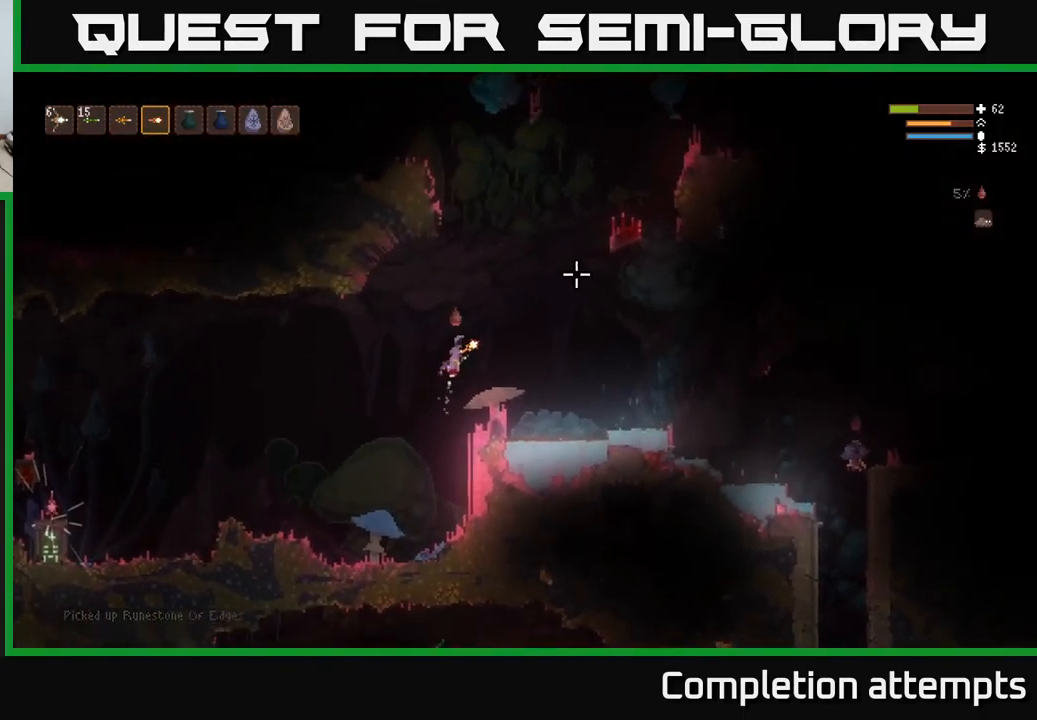
{"buttons": [], "left_stick": "center", "right_stick": "up-right", "events": [[17, "left_stick", "left"], [100, "left_stick", "center"], [150, "left_stick", "right"], [250, "left_stick", "center"], [317, "L2", "up"]]}
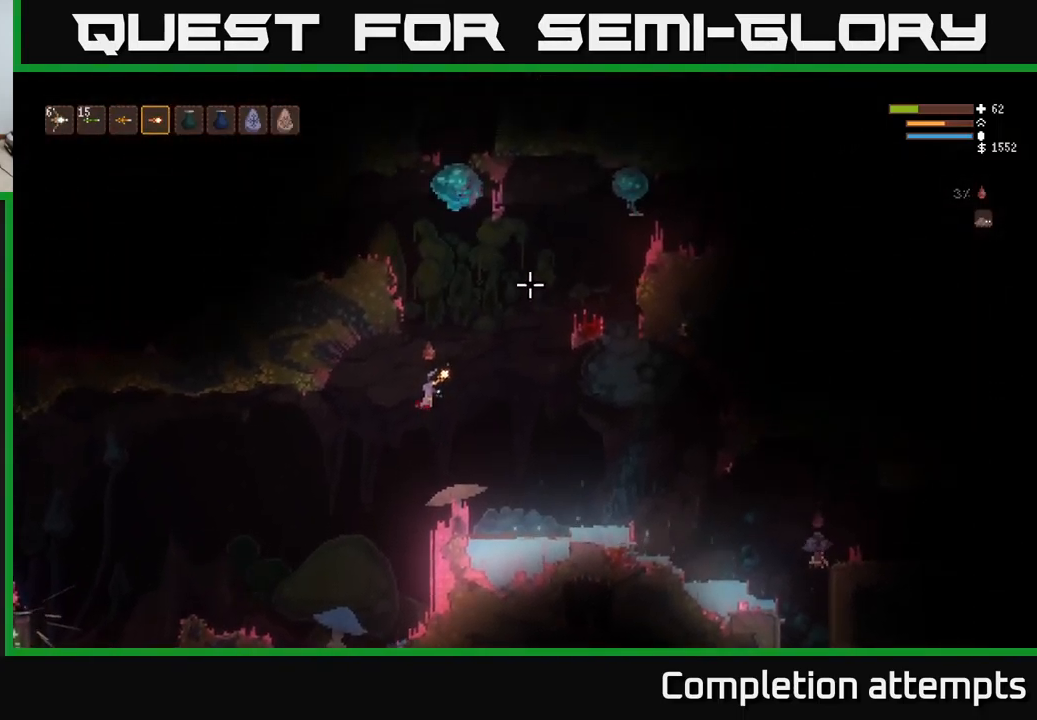
{"buttons": [], "left_stick": "center", "right_stick": "up-right", "events": [[67, "L2", "down"], [283, "L2", "up"]]}
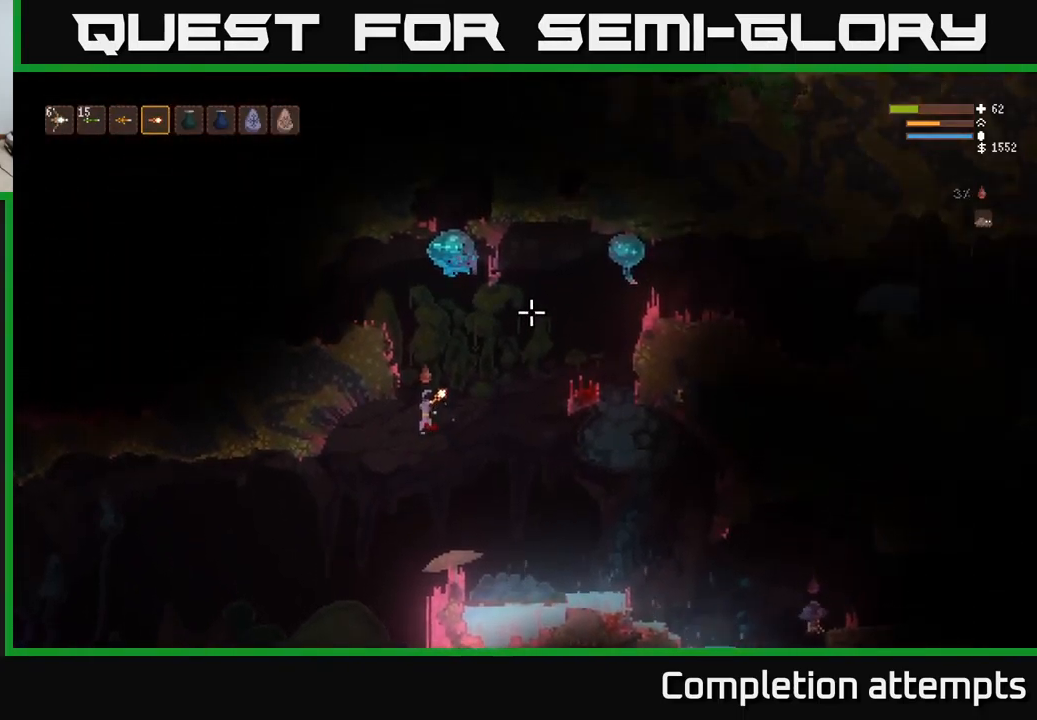
{"buttons": [], "left_stick": "down-left", "right_stick": "up", "events": [[17, "L2", "down"], [167, "L2", "up"], [233, "right_stick", "up"], [500, "left_stick", "down-left"]]}
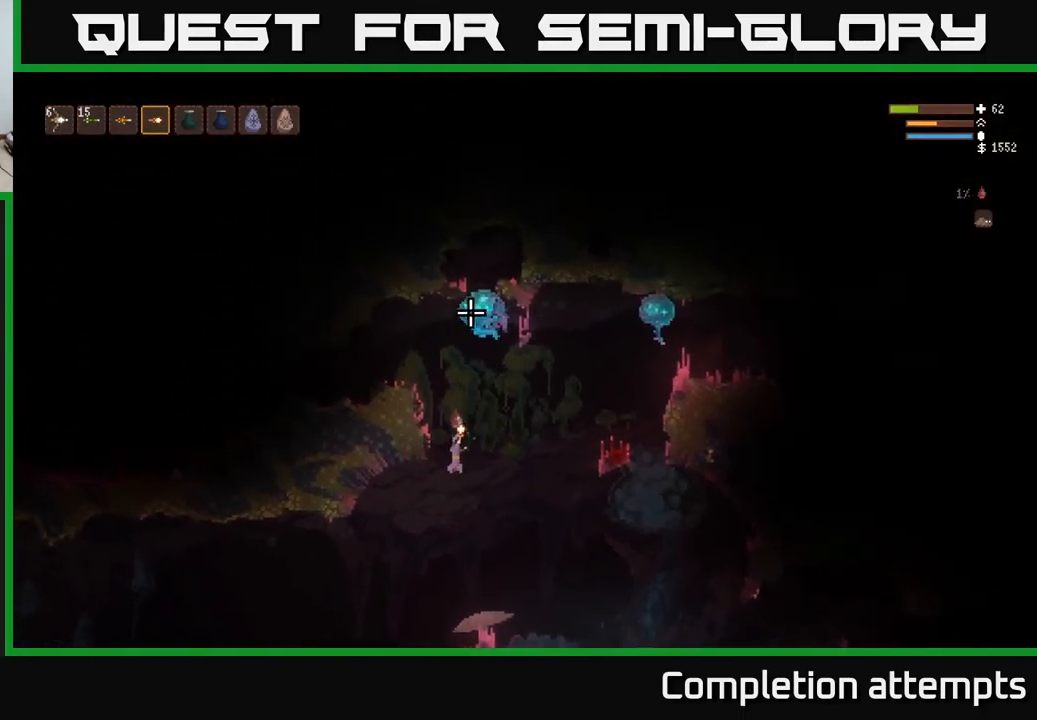
{"buttons": [], "left_stick": "down-left", "right_stick": "up", "events": [[133, "R2", "down"], [200, "R2", "up"]]}
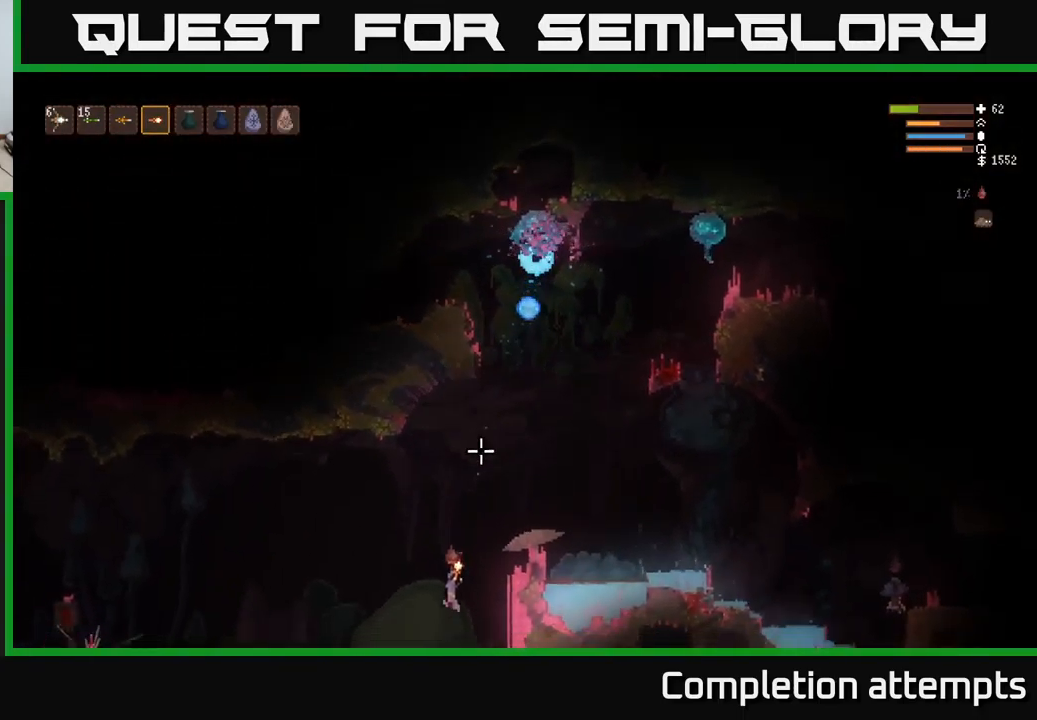
{"buttons": ["L2"], "left_stick": "down", "right_stick": "up", "events": [[433, "L2", "down"], [467, "left_stick", "down"]]}
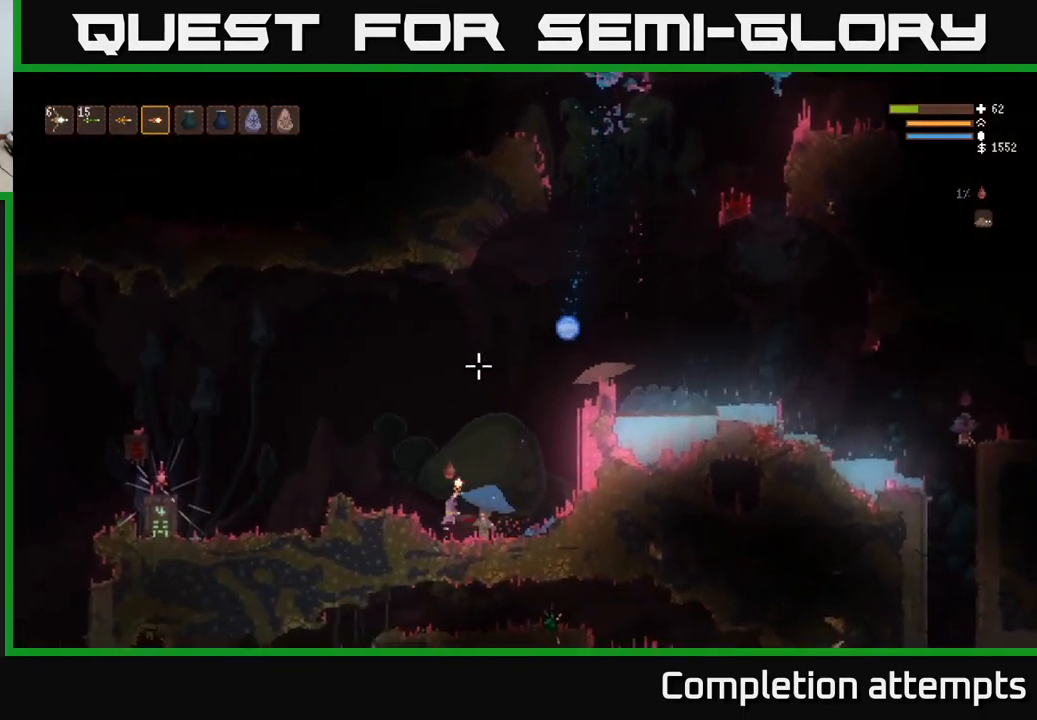
{"buttons": ["L2"], "left_stick": "right", "right_stick": "up", "events": [[17, "left_stick", "down-right"], [84, "left_stick", "right"]]}